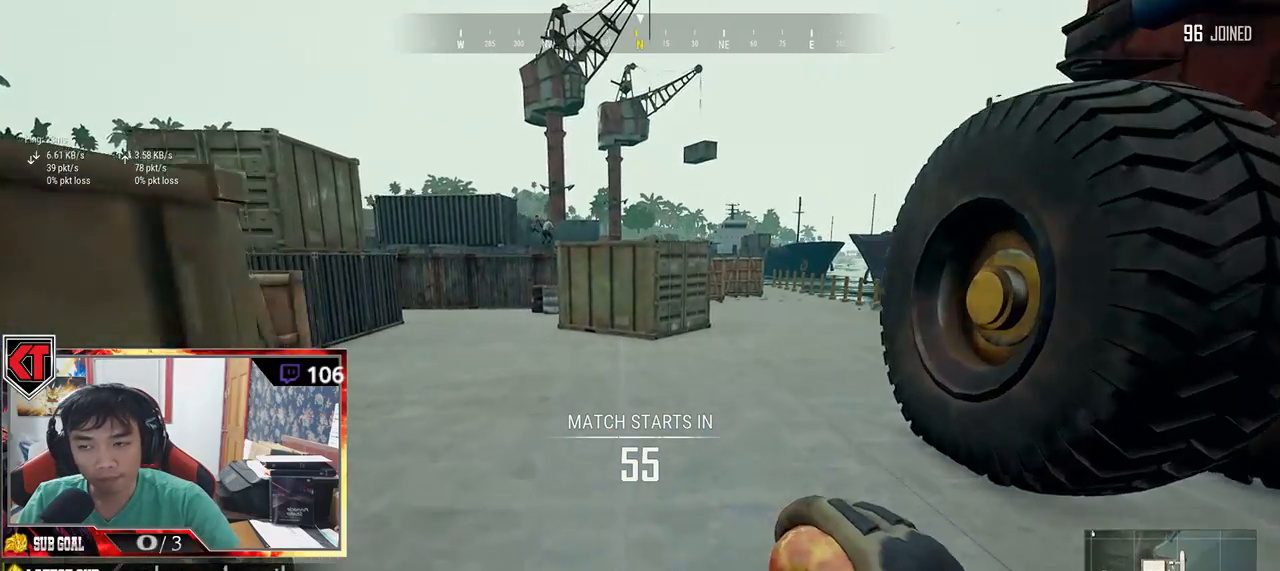
Gameplay with keyboard and mouse; each line is a JSON object with the keys and mouse buttons held at the frame after it. "events" lists presses ("down") and releases ("up") of "a", "c", "ctrl", "d", "e", "f", "q", "r", "s", "shift", "space", "tab", "v", "w", "x", "z", "mouse_left", "mouse_wheel", "mouse_right", "mouse_mb4" and "mouse_mb5" between this image and that frame as [ms after this image, input, new state], when the widget could be followed in between. "mouse_left", "mouse_wheel", "mouse_right", "mouse_mb4", "mouse_mb5" = the "left", "wheel", "right", "mb4", "mb5" buttons of the "mouse" list. No other keys are recorded. "wheel" means that the mouse wheel is clicked or scrolled. Mouse movement is not recorded.
{"keys": ["shift", "w"], "mouse": [], "events": []}
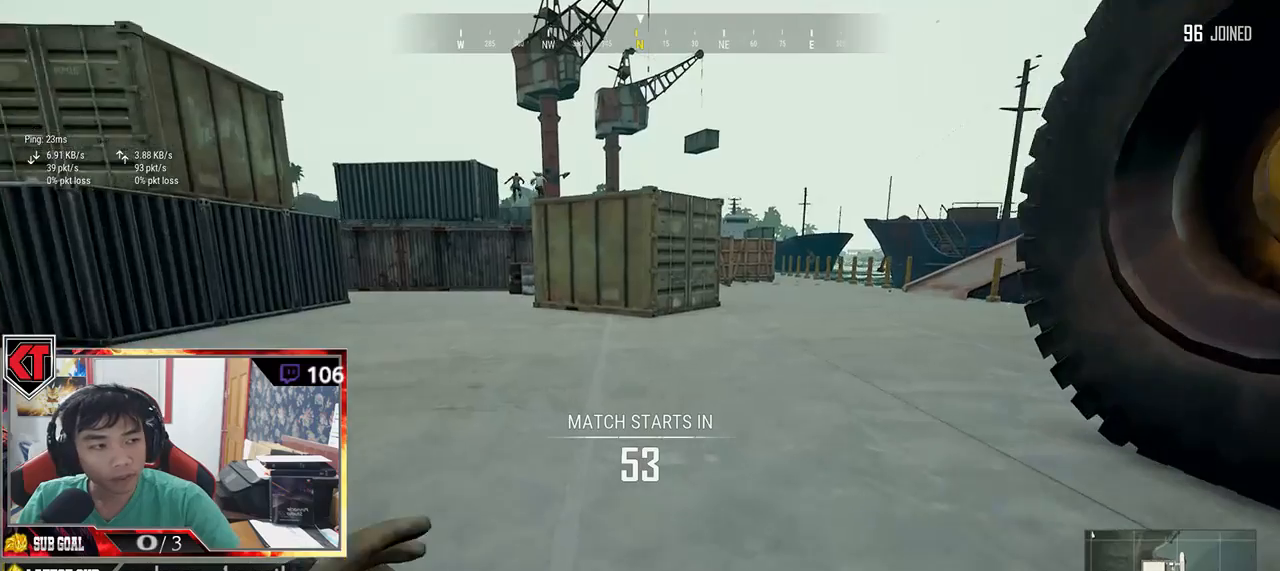
{"keys": ["shift", "w"], "mouse": [], "events": []}
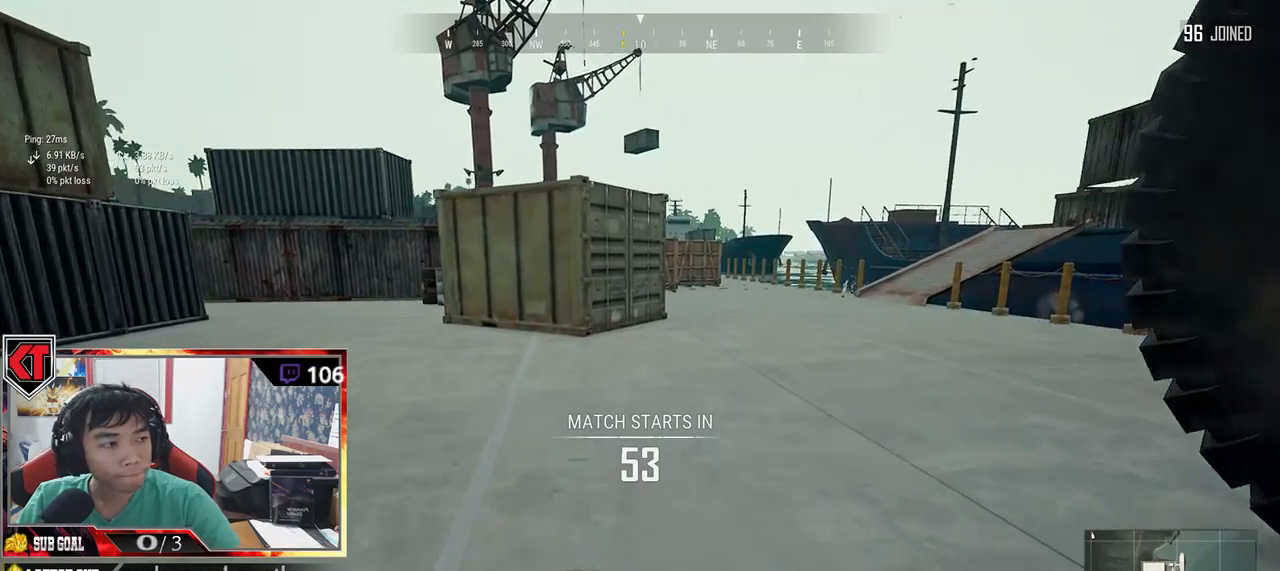
{"keys": ["shift", "space", "w"], "mouse": [], "events": [[400, "space", "down"]]}
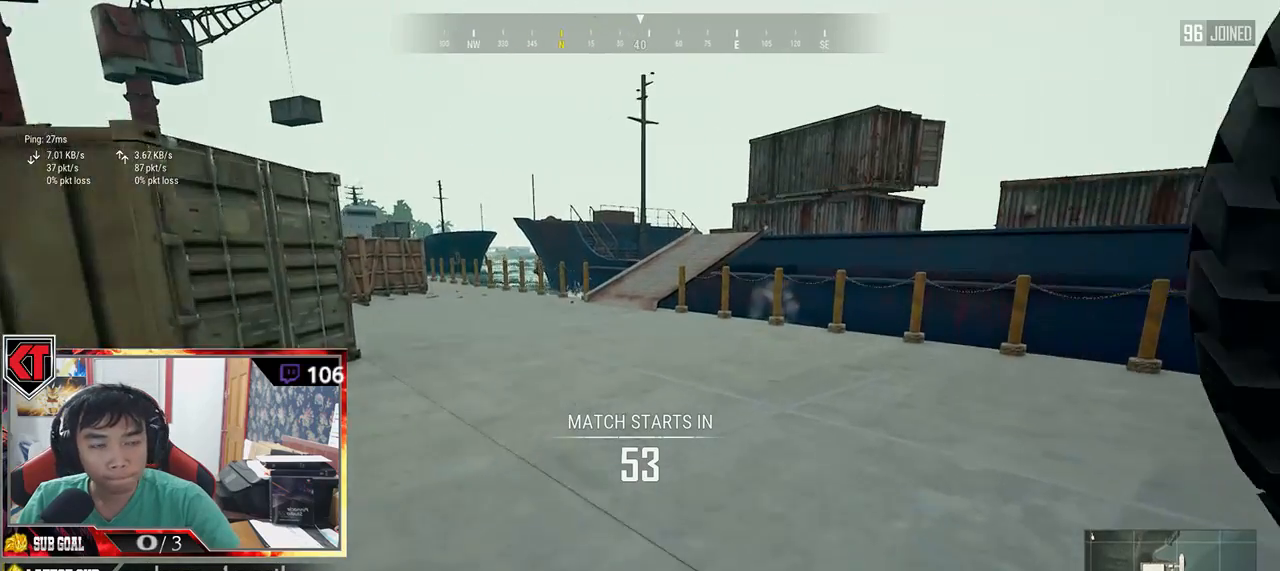
{"keys": ["shift", "w"], "mouse": [], "events": [[117, "space", "up"]]}
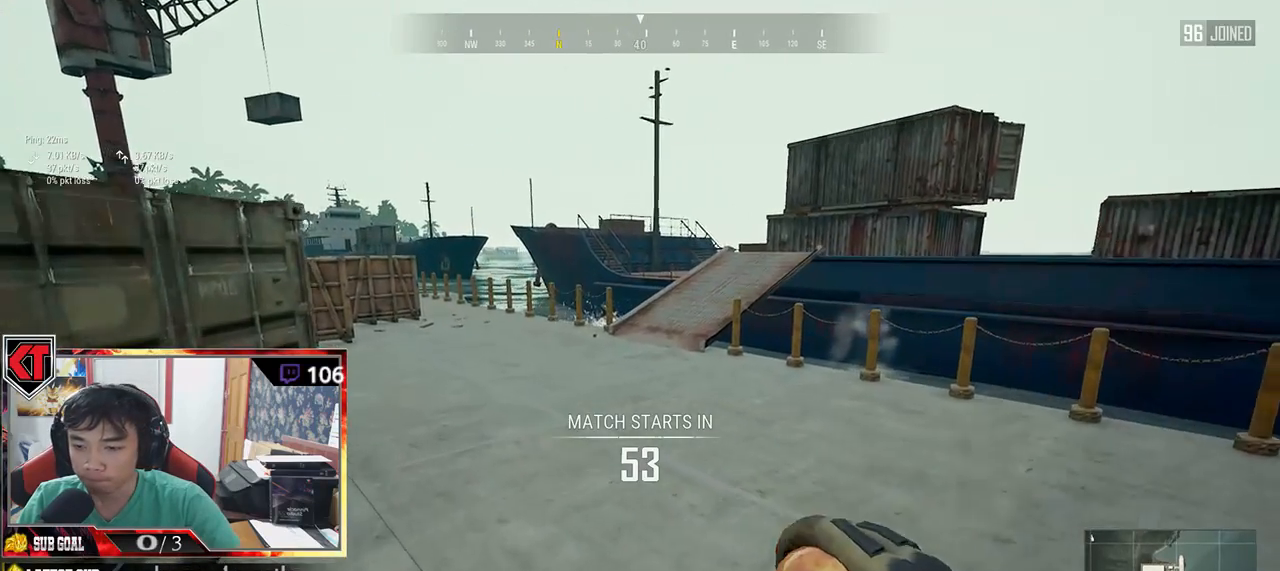
{"keys": ["shift", "w"], "mouse": [], "events": []}
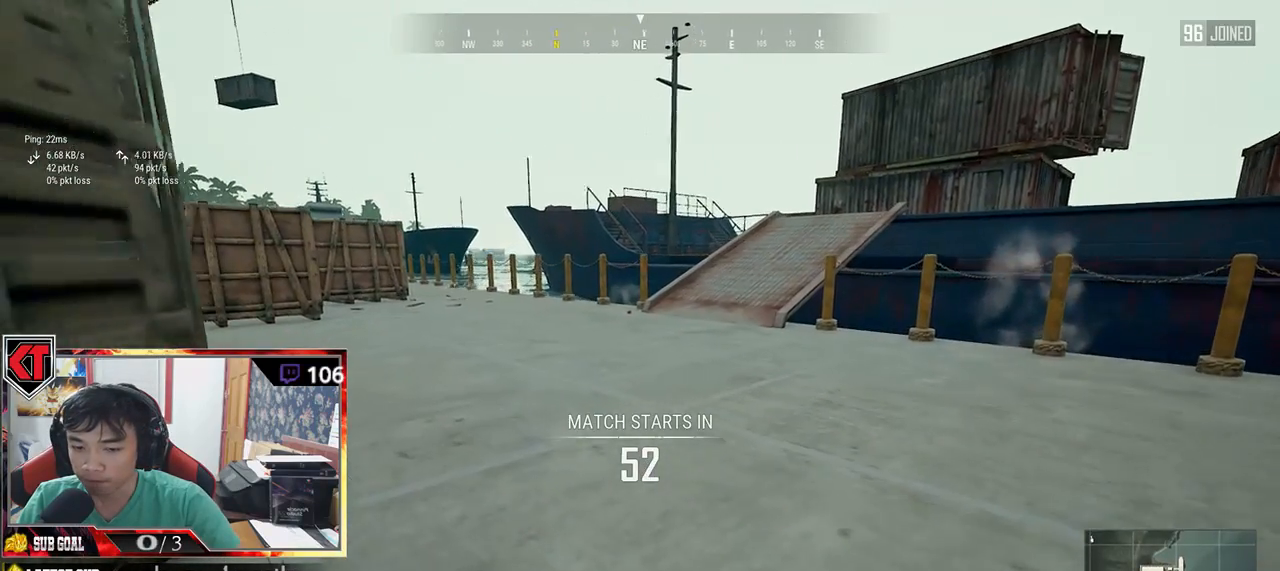
{"keys": ["shift", "w"], "mouse": [], "events": []}
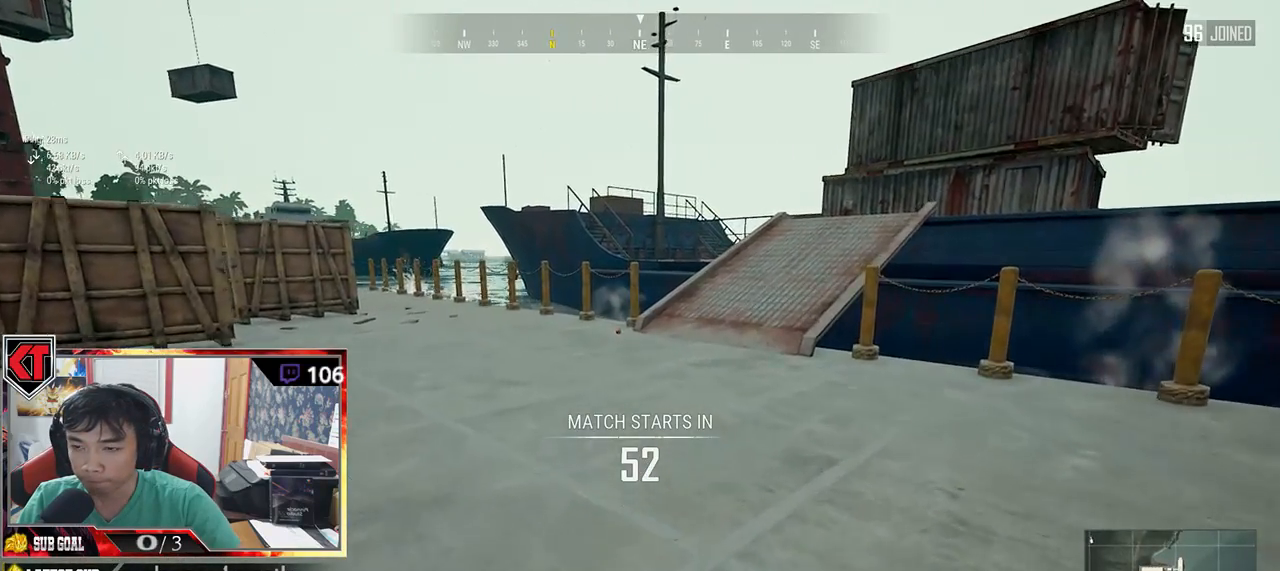
{"keys": ["shift", "w"], "mouse": [], "events": []}
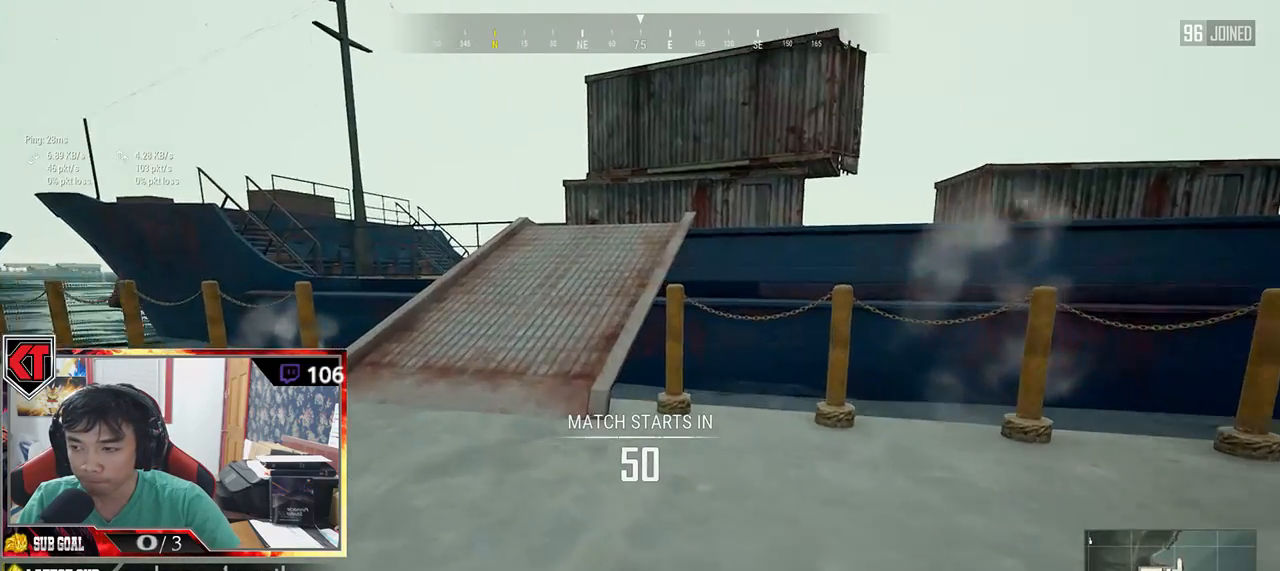
{"keys": ["shift", "w"], "mouse": [], "events": [[167, "space", "down"], [350, "space", "up"]]}
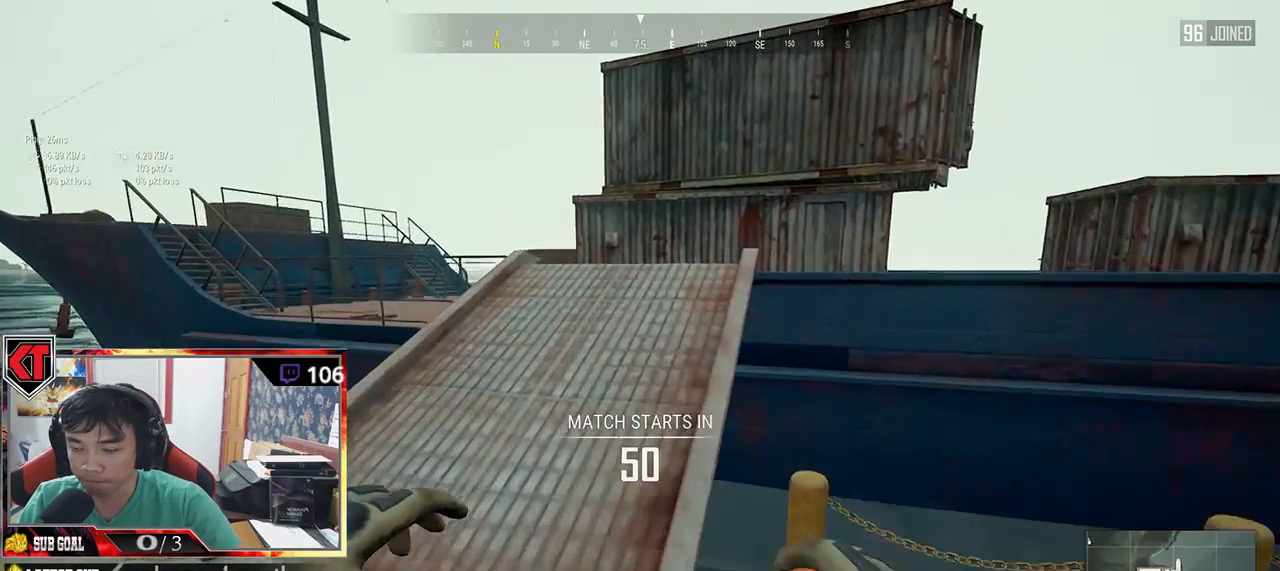
{"keys": ["shift", "w"], "mouse": [], "events": []}
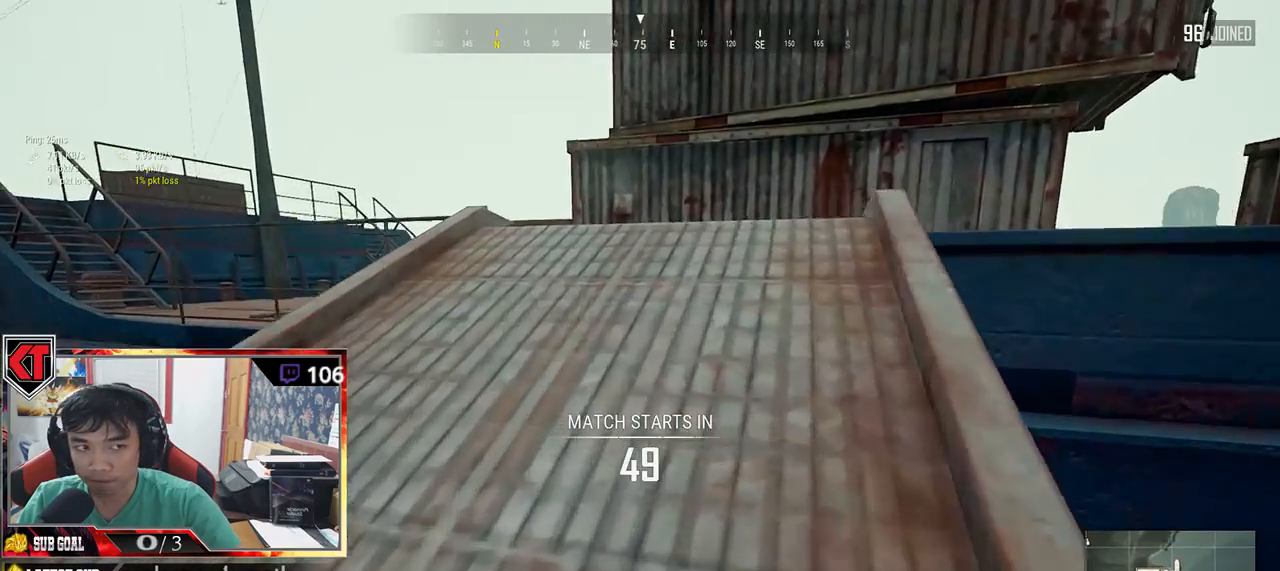
{"keys": ["shift", "w"], "mouse": [], "events": []}
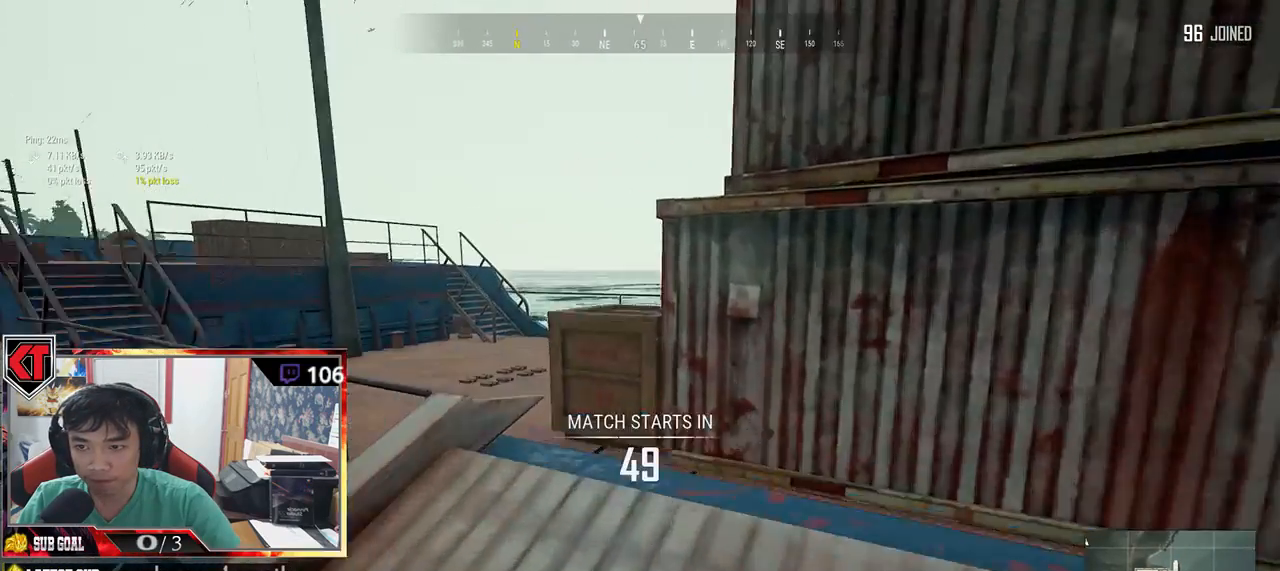
{"keys": ["shift", "w"], "mouse": [], "events": [[250, "space", "down"], [450, "space", "up"]]}
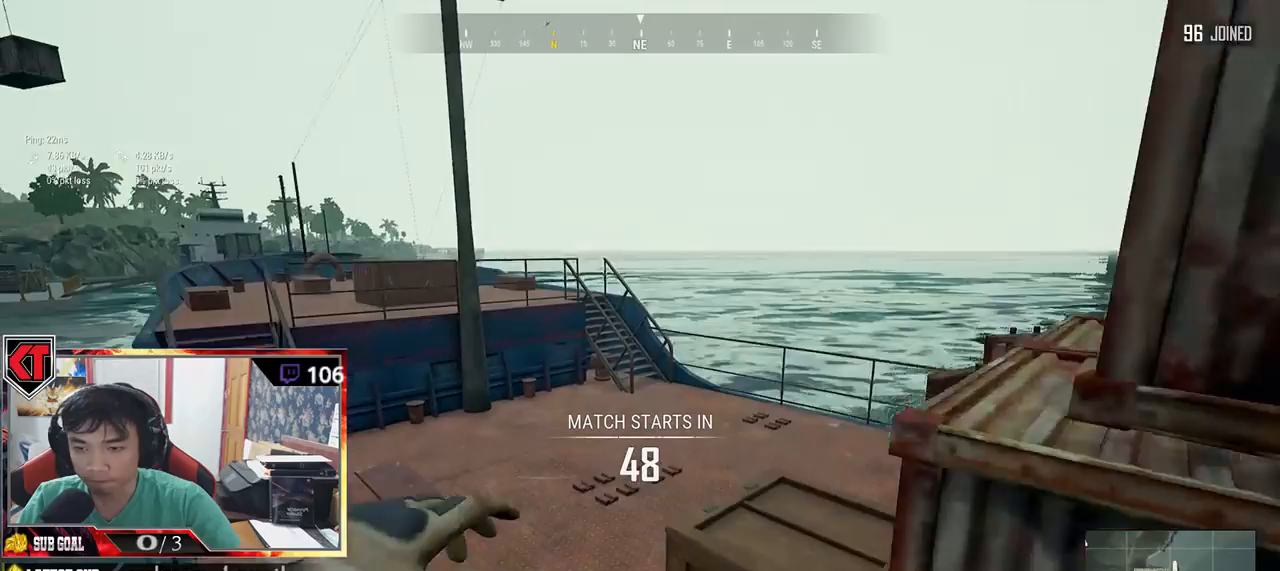
{"keys": ["shift", "w"], "mouse": [], "events": []}
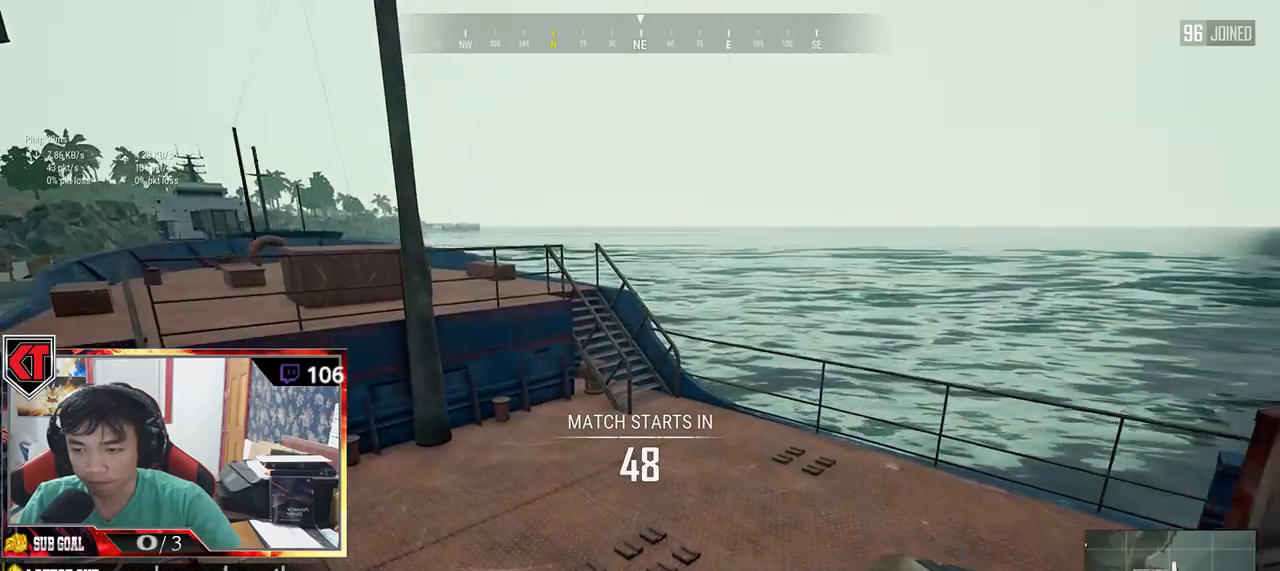
{"keys": ["shift", "w"], "mouse": [], "events": []}
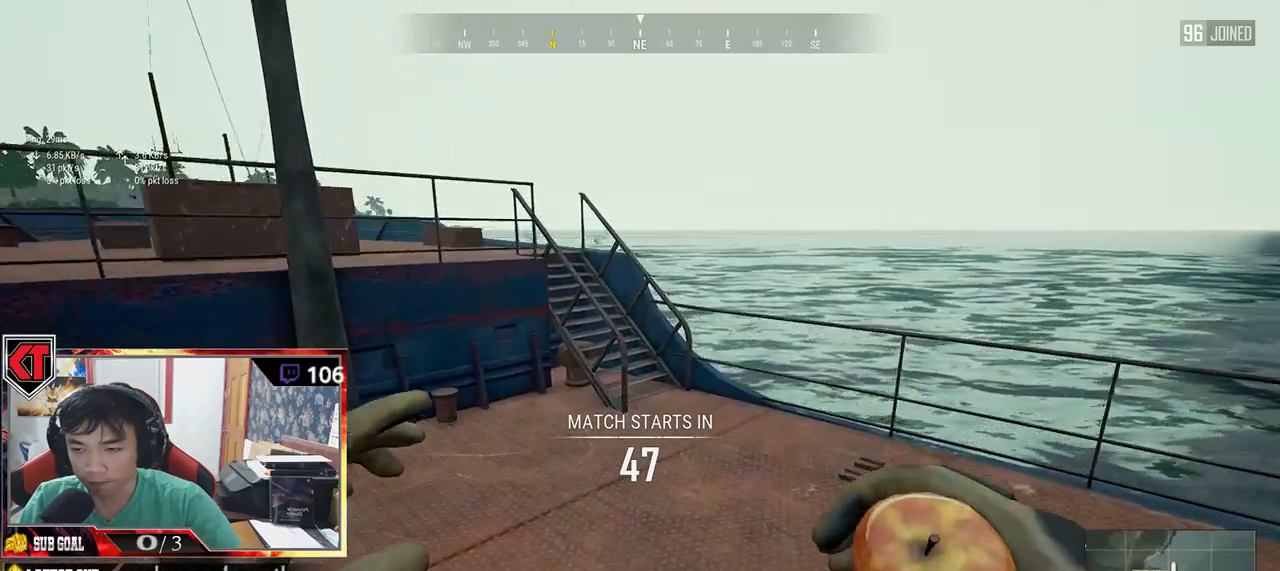
{"keys": ["d", "w"], "mouse": [], "events": [[300, "d", "down"], [317, "shift", "up"]]}
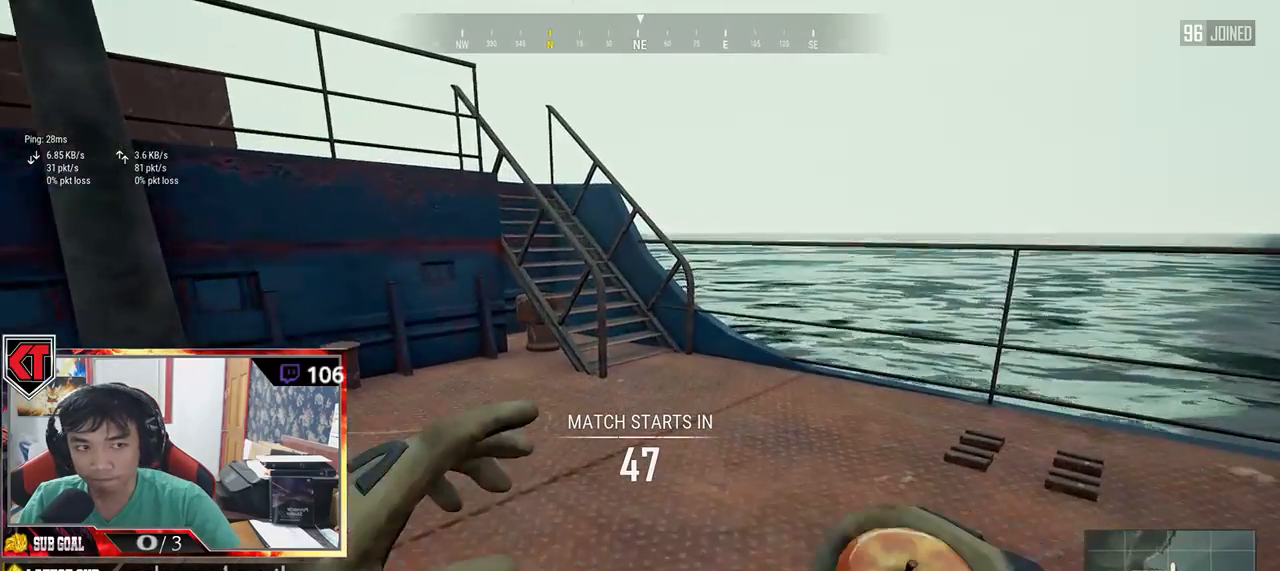
{"keys": ["d", "w"], "mouse": [], "events": []}
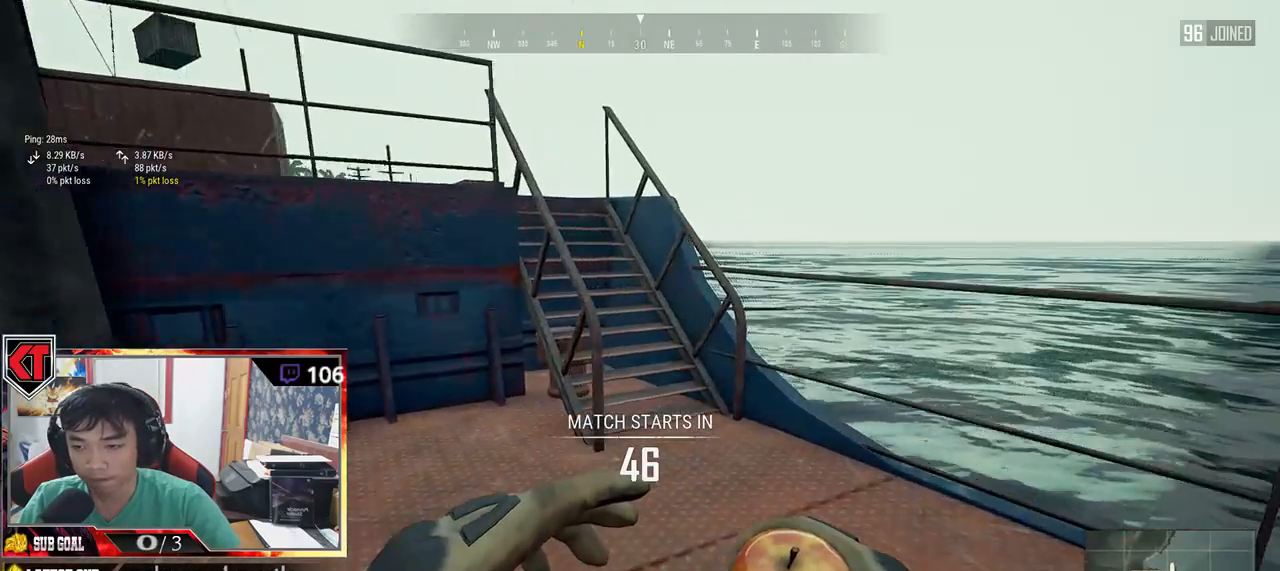
{"keys": ["shift", "w"], "mouse": [], "events": [[34, "d", "up"], [67, "shift", "down"]]}
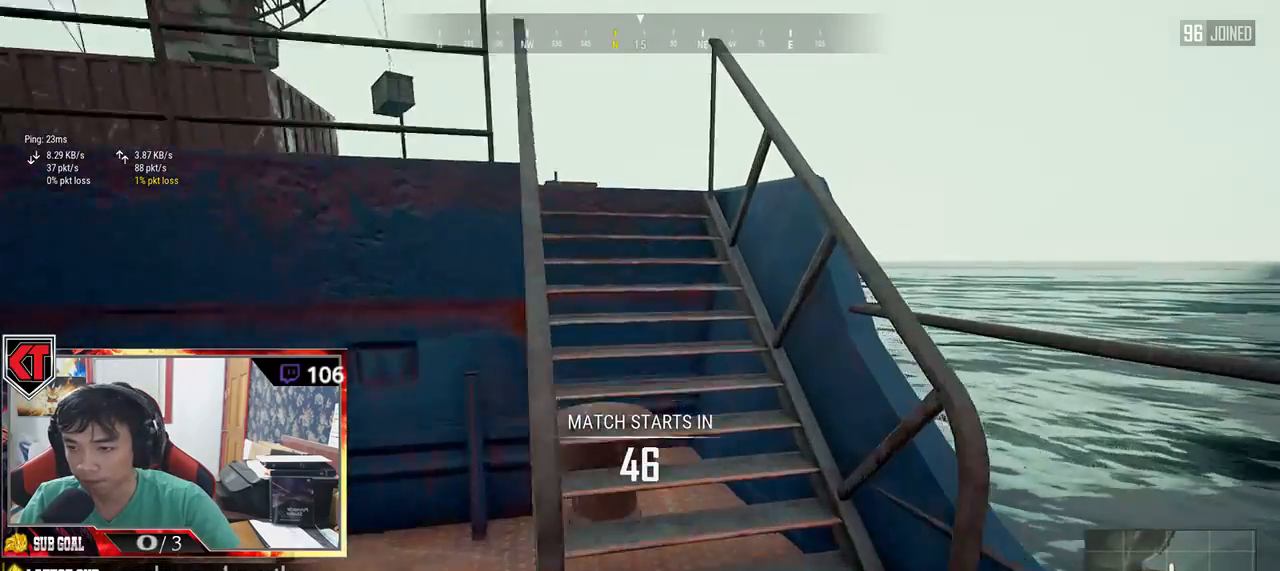
{"keys": ["shift", "w"], "mouse": [], "events": [[17, "space", "down"], [200, "space", "up"]]}
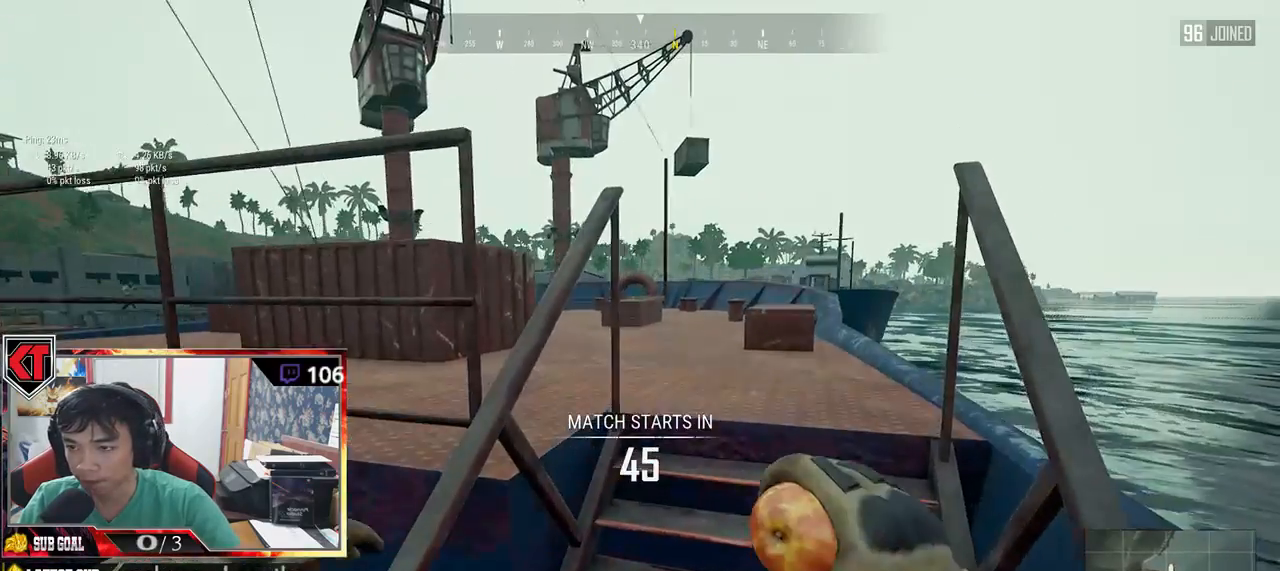
{"keys": ["shift", "w"], "mouse": [], "events": []}
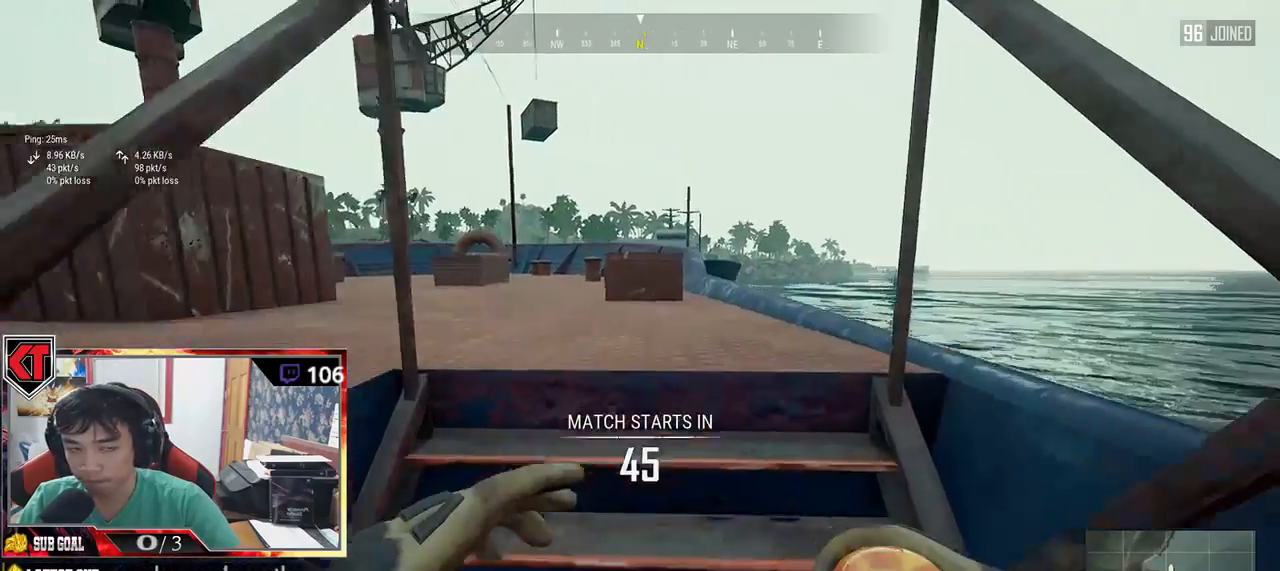
{"keys": [], "mouse": [], "events": [[350, "shift", "up"], [484, "w", "up"]]}
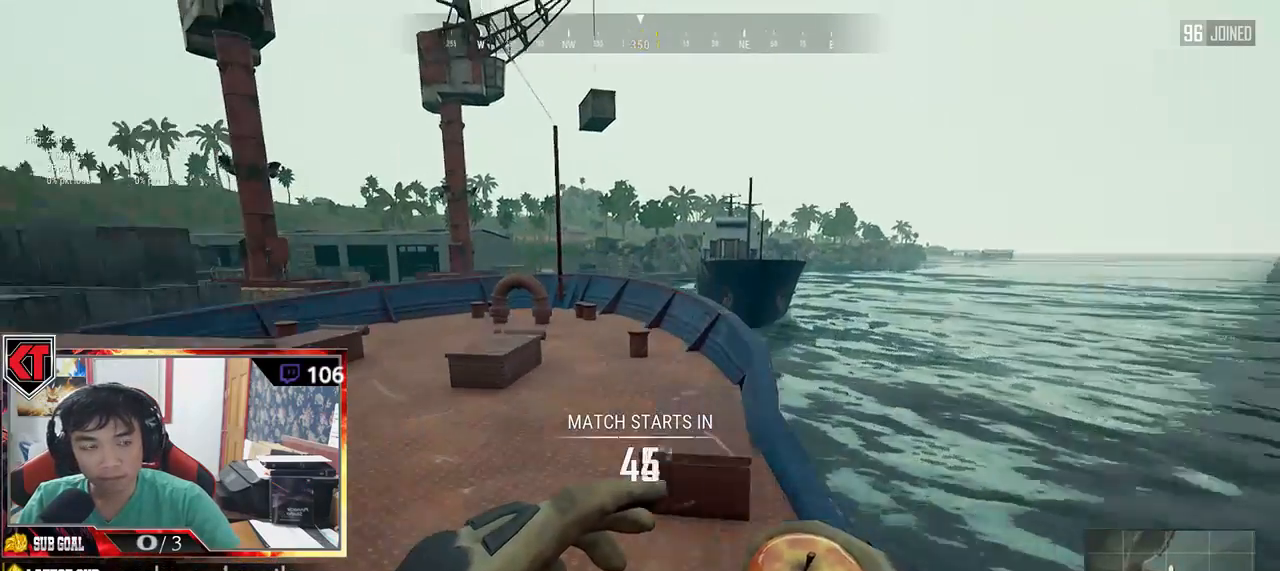
{"keys": [], "mouse": [], "events": []}
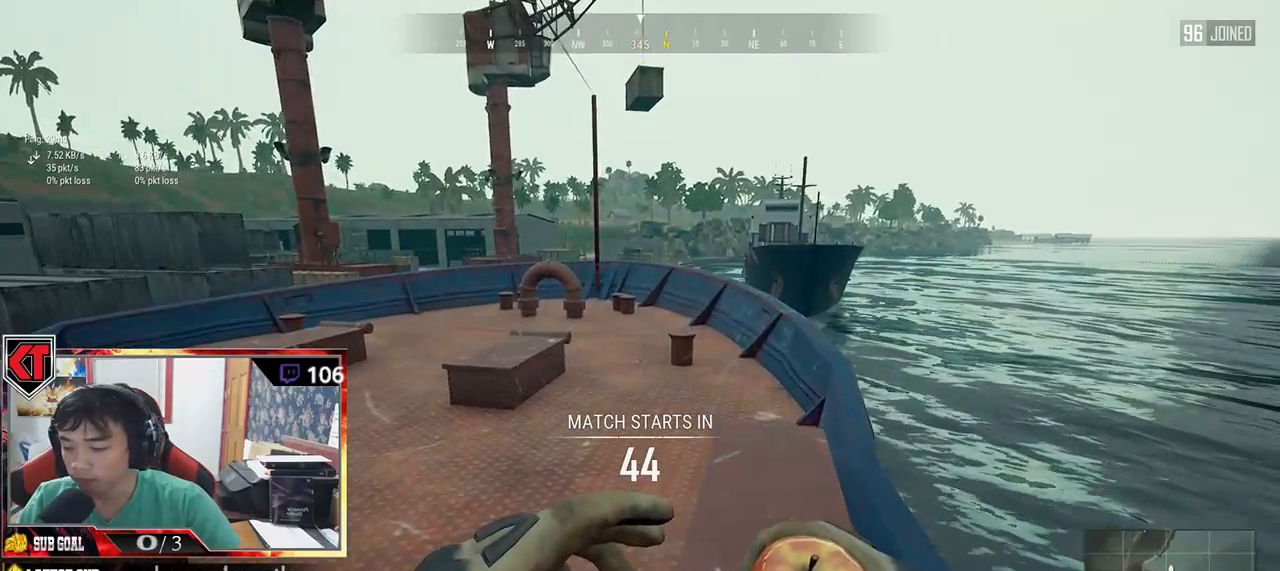
{"keys": [], "mouse": [], "events": []}
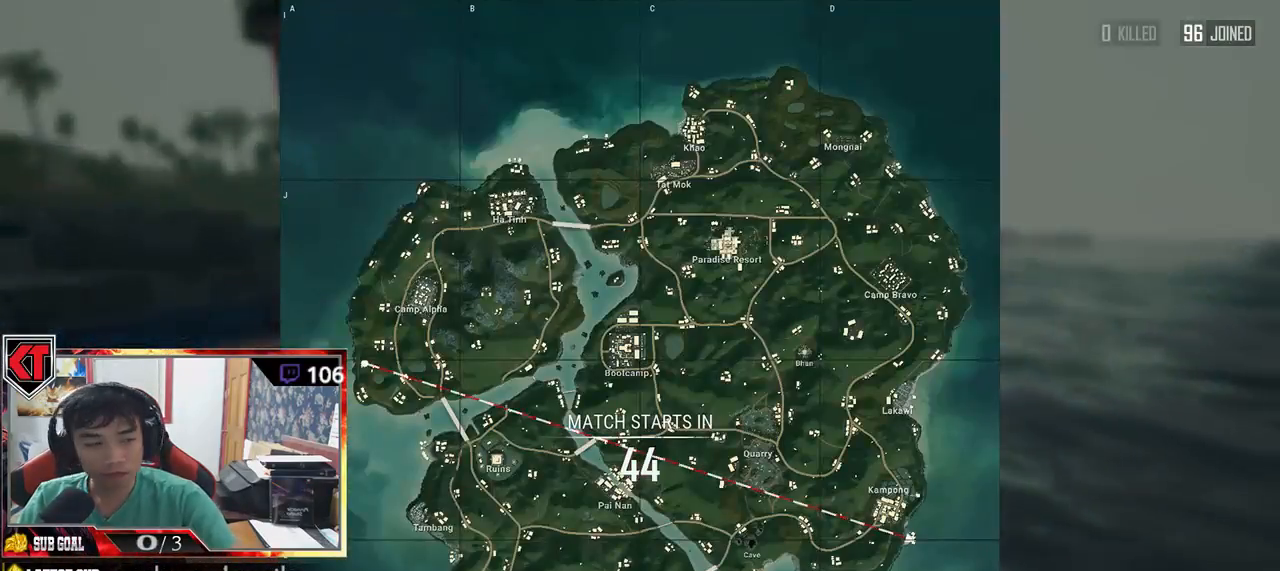
{"keys": [], "mouse": [], "events": []}
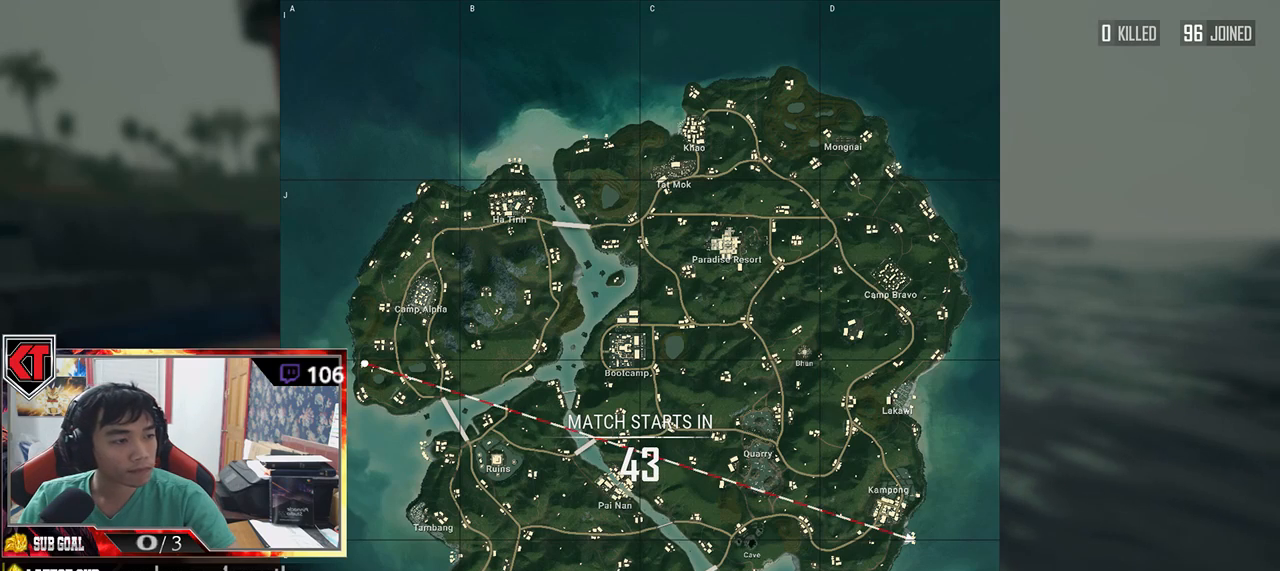
{"keys": [], "mouse": [], "events": [[417, "mouse_left", "down"], [500, "mouse_left", "up"]]}
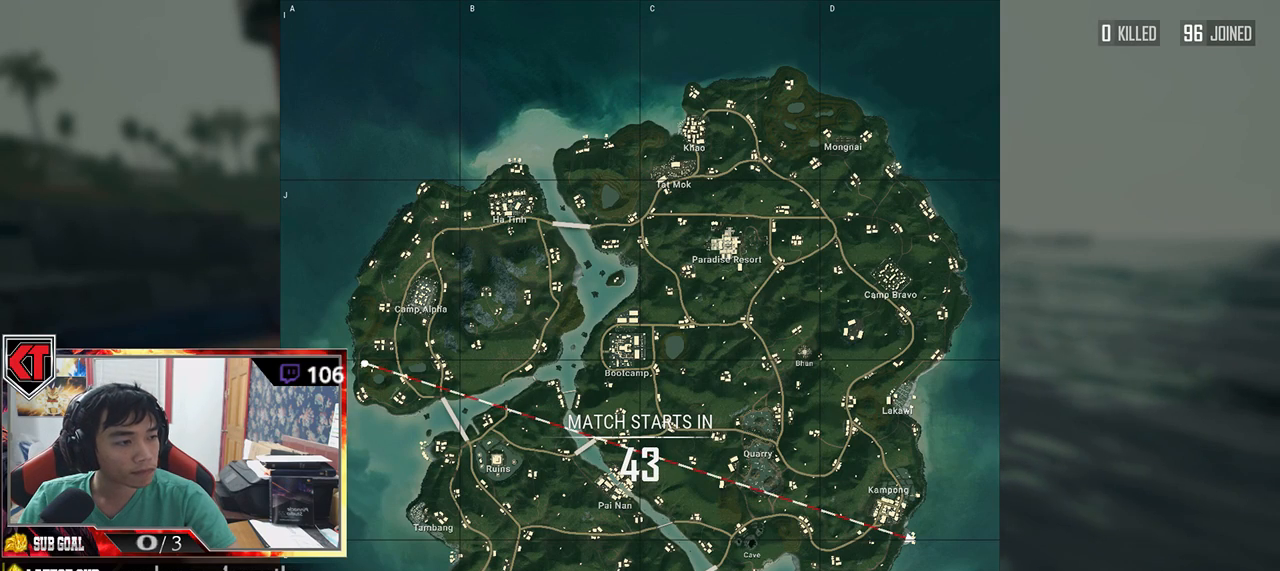
{"keys": [], "mouse": [], "events": []}
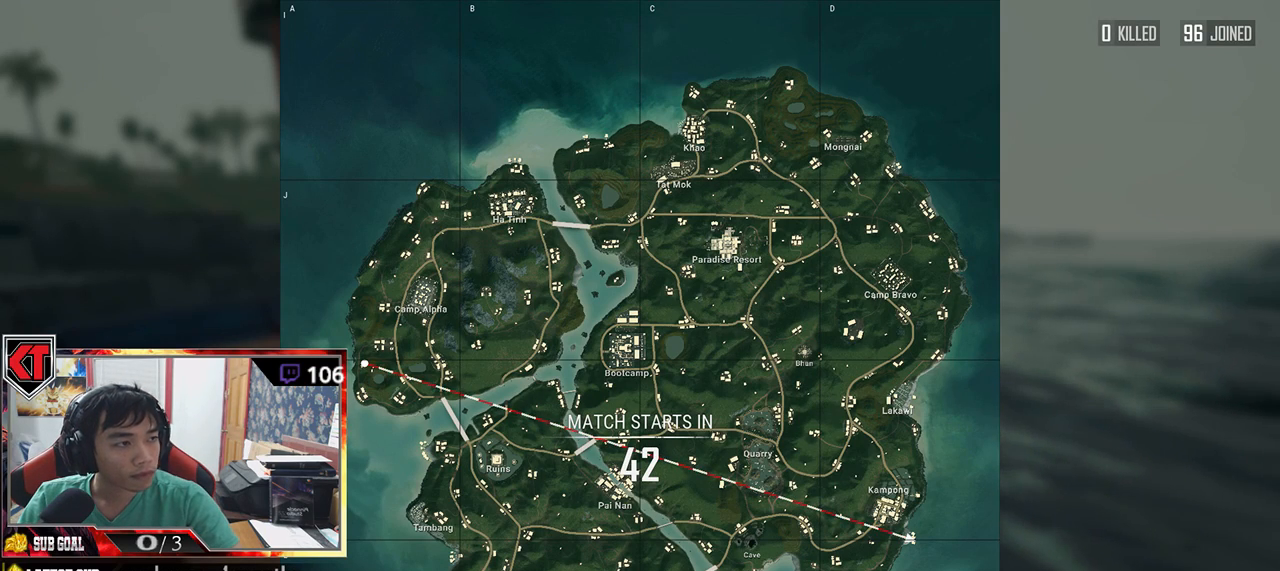
{"keys": [], "mouse": [], "events": []}